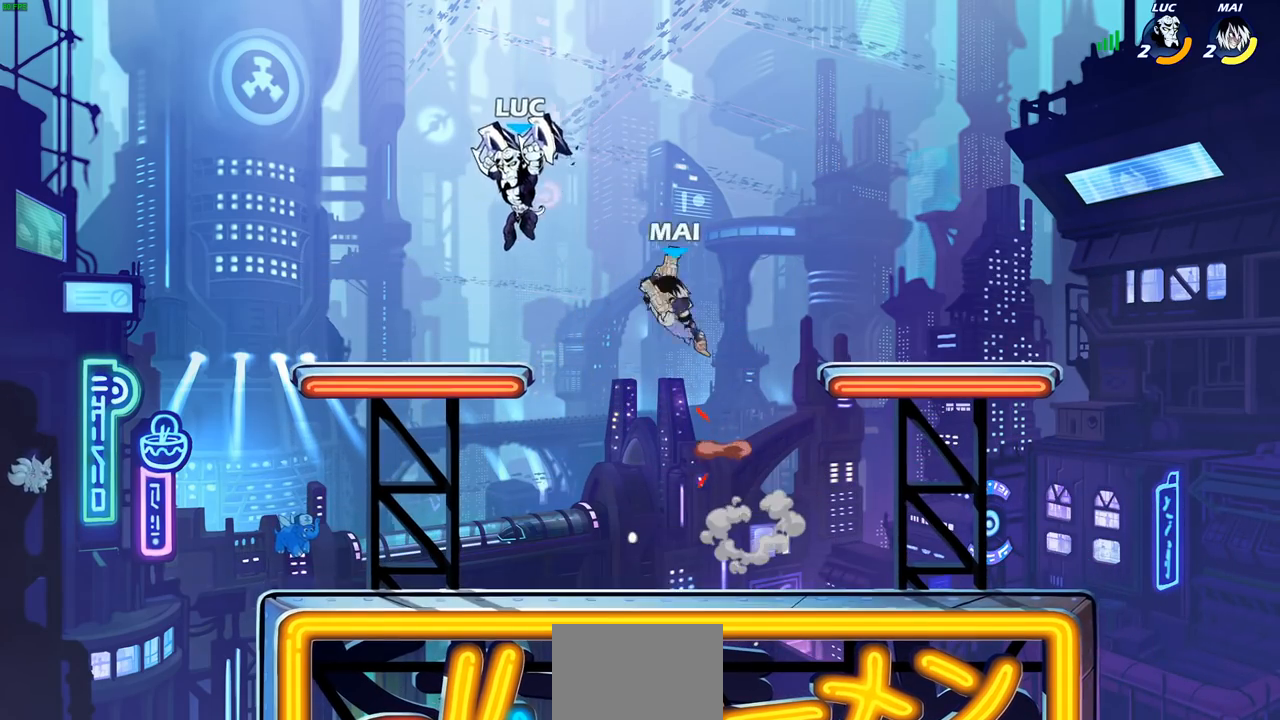
Gameplay with a controller (PlayStation layout); each line is a JSON object with the inputs held at the frame after it. "events" lists button and stick changes between this image and that frame as [ms after this image, input, new state], when the widget could be followed in between.
{"buttons": [], "left_stick": "right", "right_stick": "center", "events": [[300, "left_stick", "right"]]}
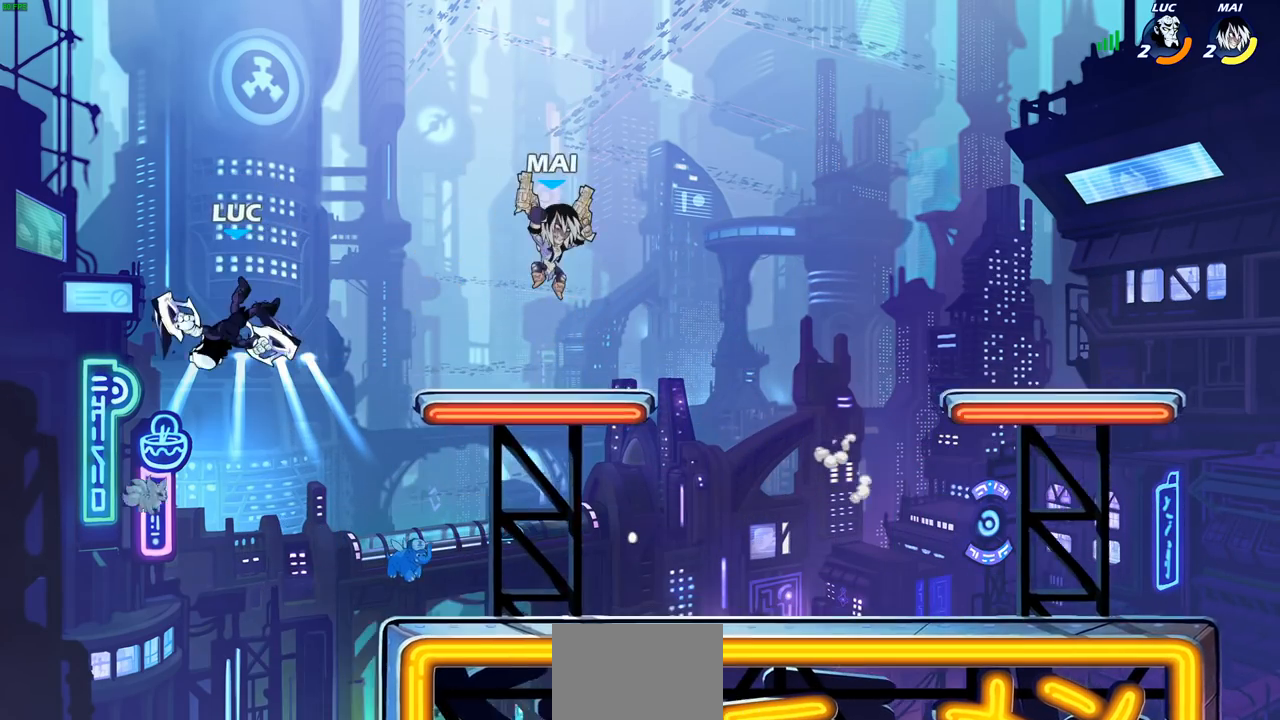
{"buttons": [], "left_stick": "right", "right_stick": "center", "events": [[117, "SQUARE", "down"], [233, "SQUARE", "up"]]}
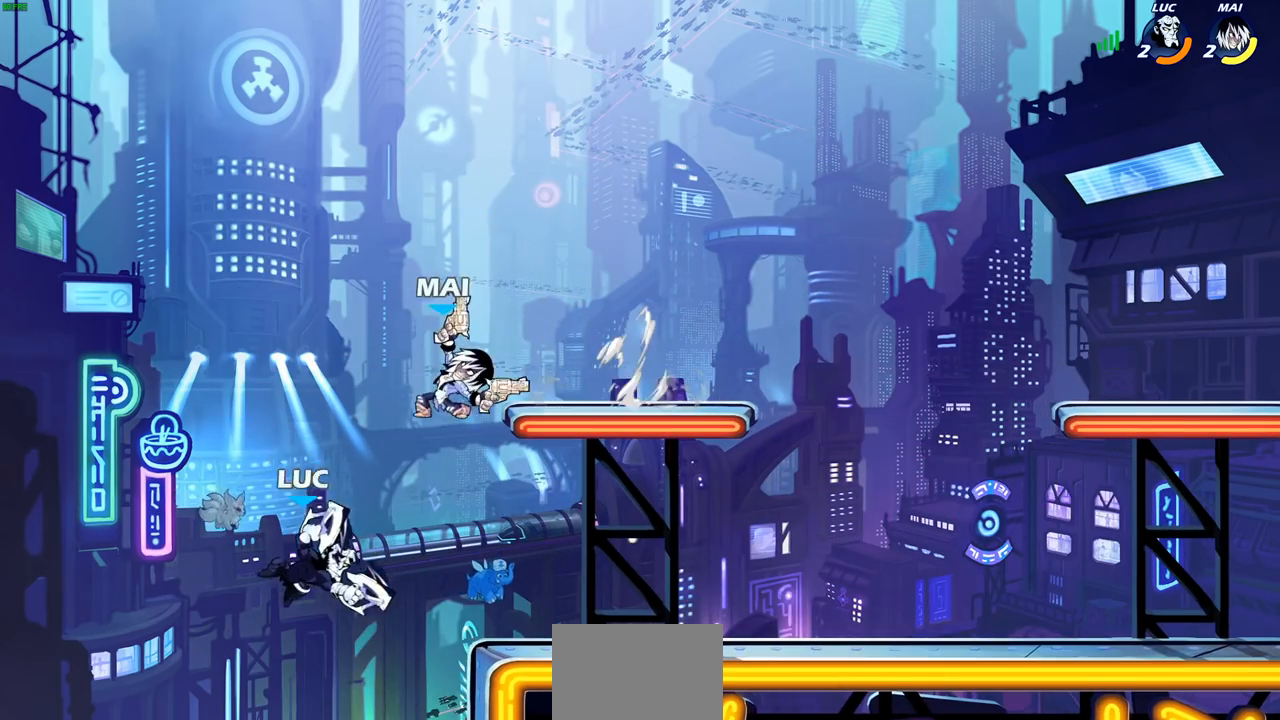
{"buttons": ["CIRCLE"], "left_stick": "left", "right_stick": "center", "events": [[433, "CROSS", "down"], [433, "left_stick", "left"], [500, "CIRCLE", "down"], [500, "CROSS", "up"]]}
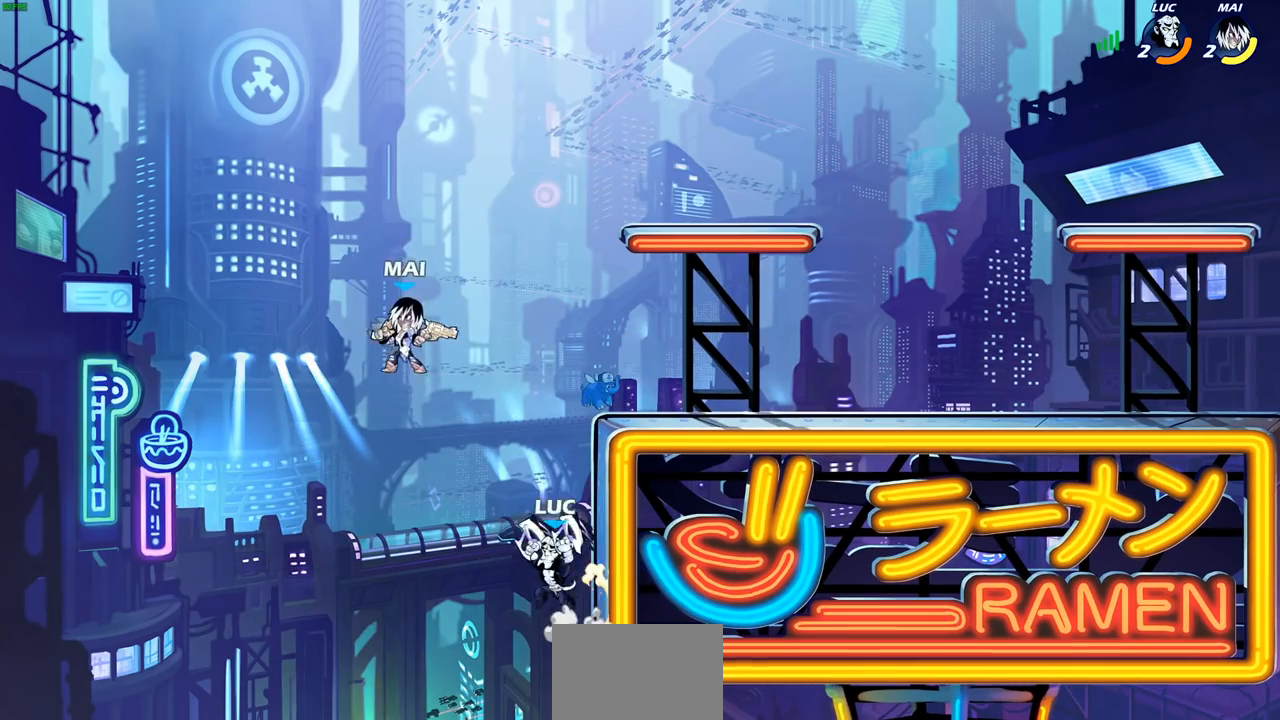
{"buttons": [], "left_stick": "up", "right_stick": "center", "events": [[117, "CIRCLE", "up"], [417, "left_stick", "up"]]}
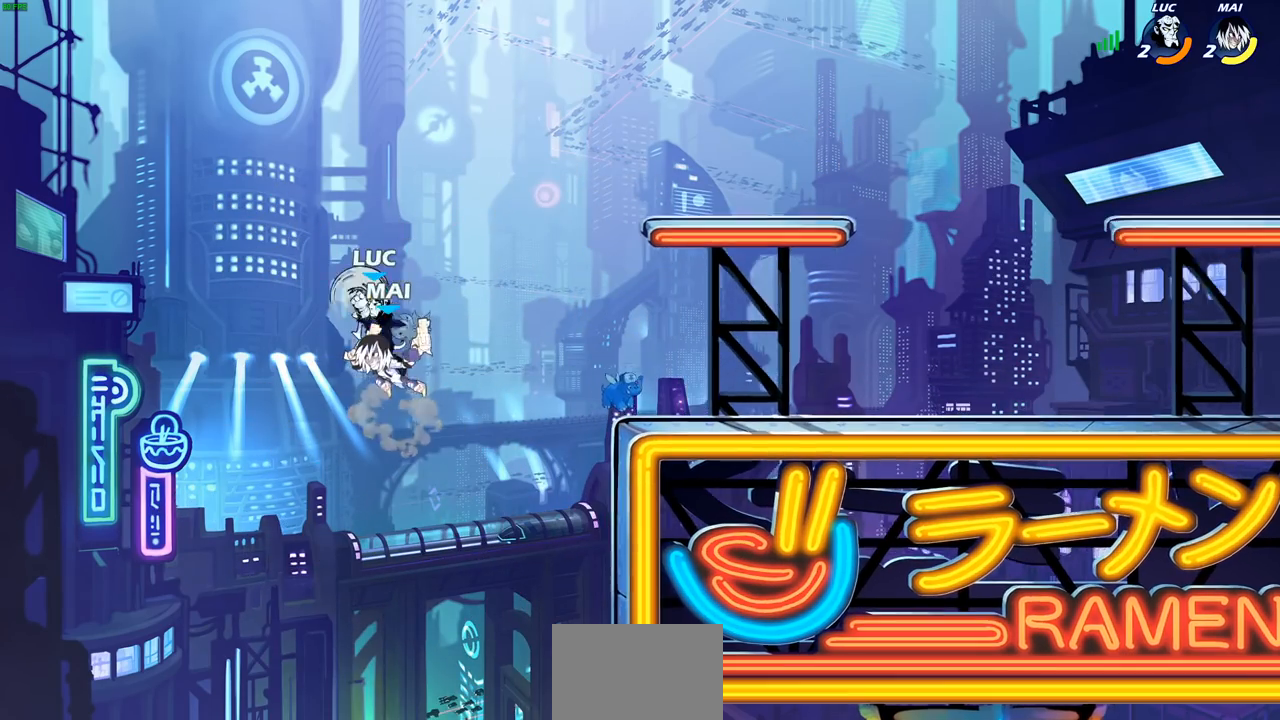
{"buttons": [], "left_stick": "down-left", "right_stick": "center", "events": [[33, "left_stick", "right"], [250, "left_stick", "down-right"], [467, "left_stick", "down-left"]]}
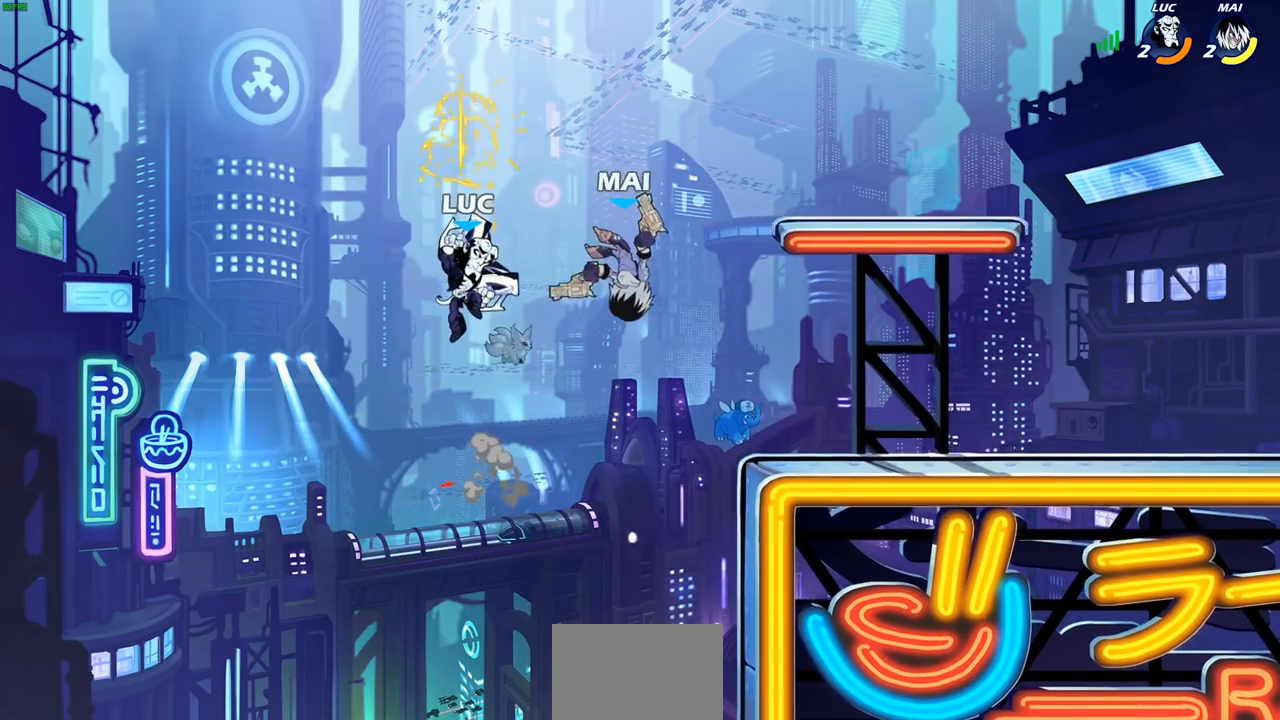
{"buttons": [], "left_stick": "right", "right_stick": "center", "events": [[150, "left_stick", "right"]]}
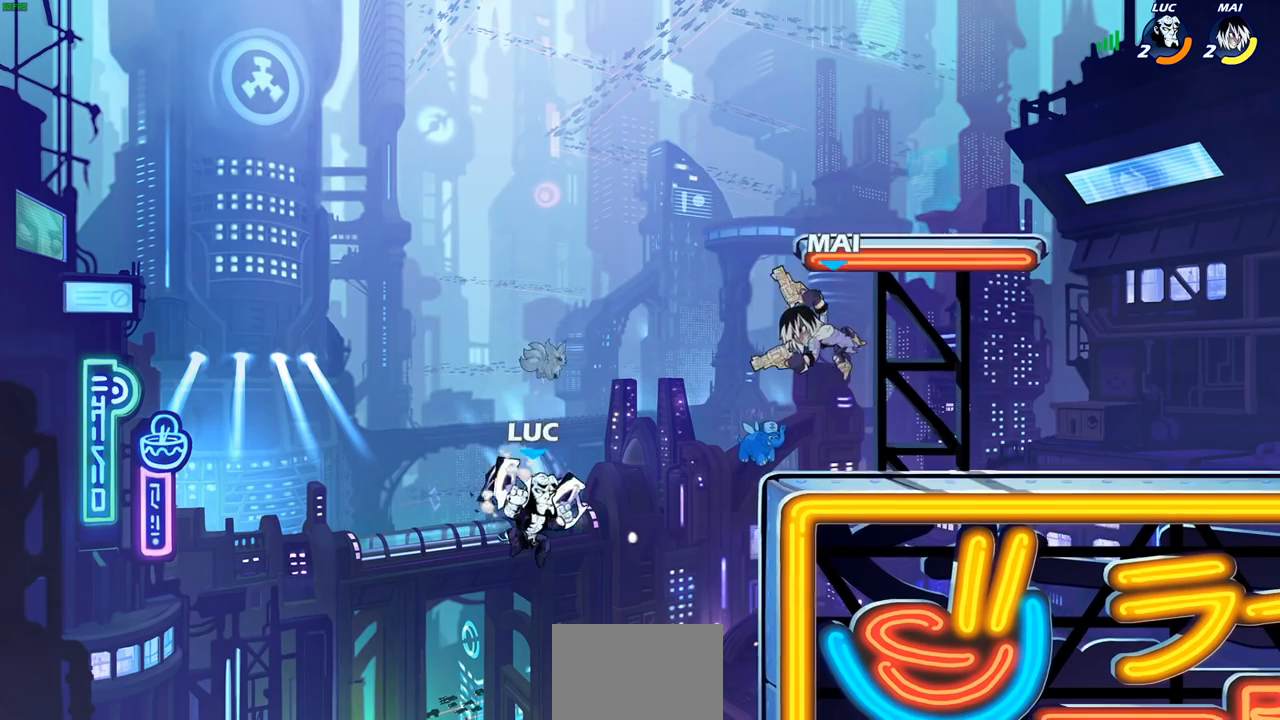
{"buttons": [], "left_stick": "left", "right_stick": "center", "events": [[33, "CROSS", "down"], [117, "SQUARE", "down"], [150, "CROSS", "up"], [250, "SQUARE", "up"], [450, "left_stick", "left"]]}
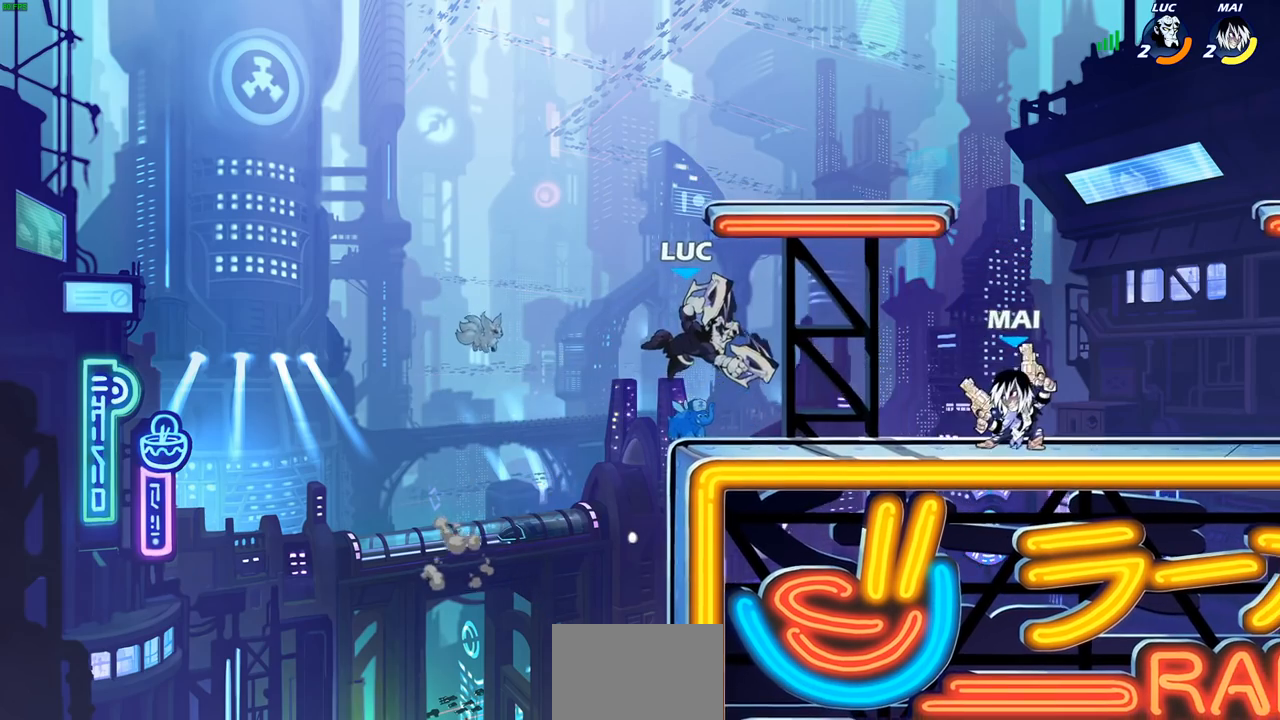
{"buttons": [], "left_stick": "up-right", "right_stick": "center", "events": [[50, "left_stick", "down-left"], [367, "left_stick", "up-left"], [450, "left_stick", "up-right"]]}
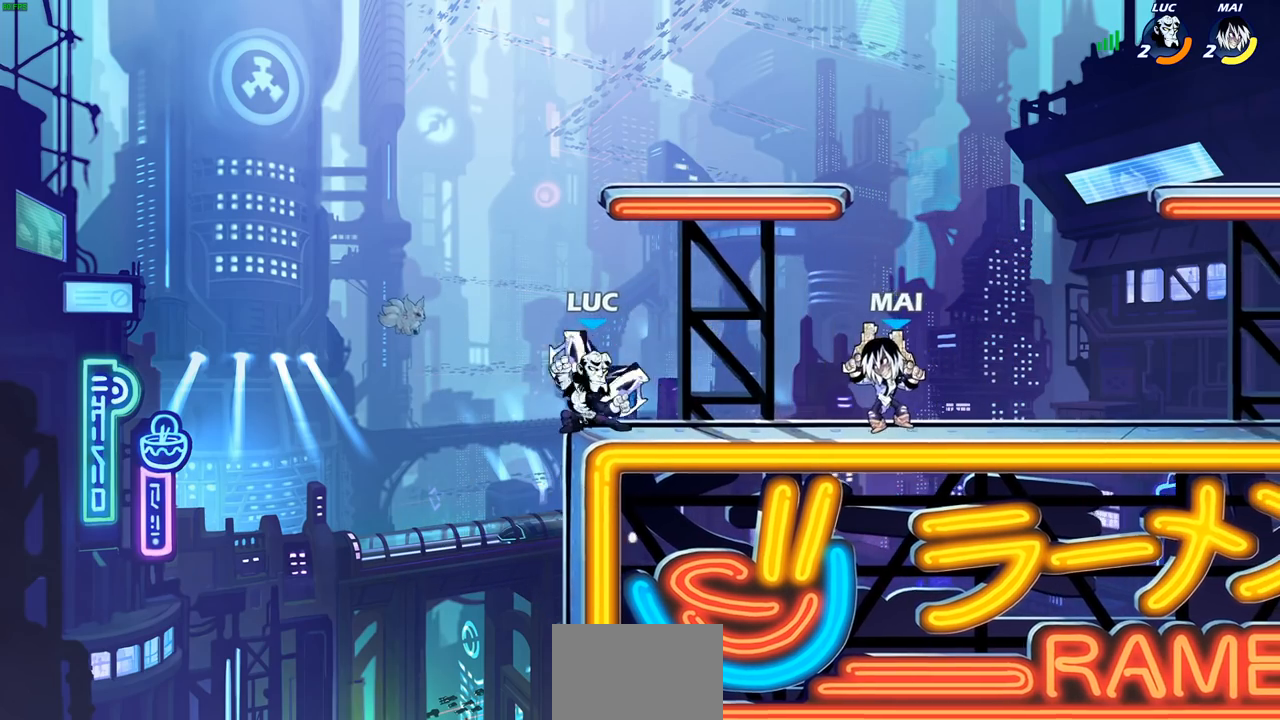
{"buttons": ["CROSS", "SQUARE"], "left_stick": "down-left", "right_stick": "center", "events": [[133, "left_stick", "right"], [467, "CROSS", "down"], [500, "SQUARE", "down"], [500, "left_stick", "down-left"]]}
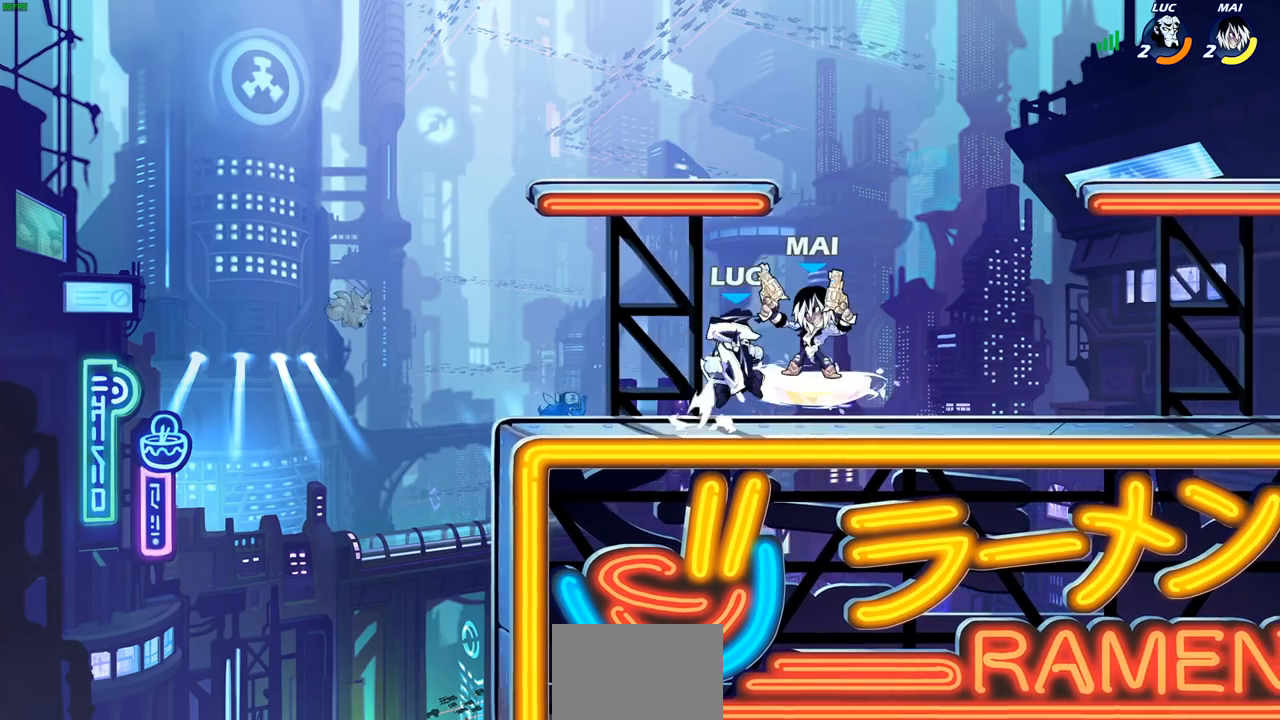
{"buttons": [], "left_stick": "center", "right_stick": "center", "events": [[67, "CROSS", "up"], [67, "SQUARE", "up"], [100, "left_stick", "center"]]}
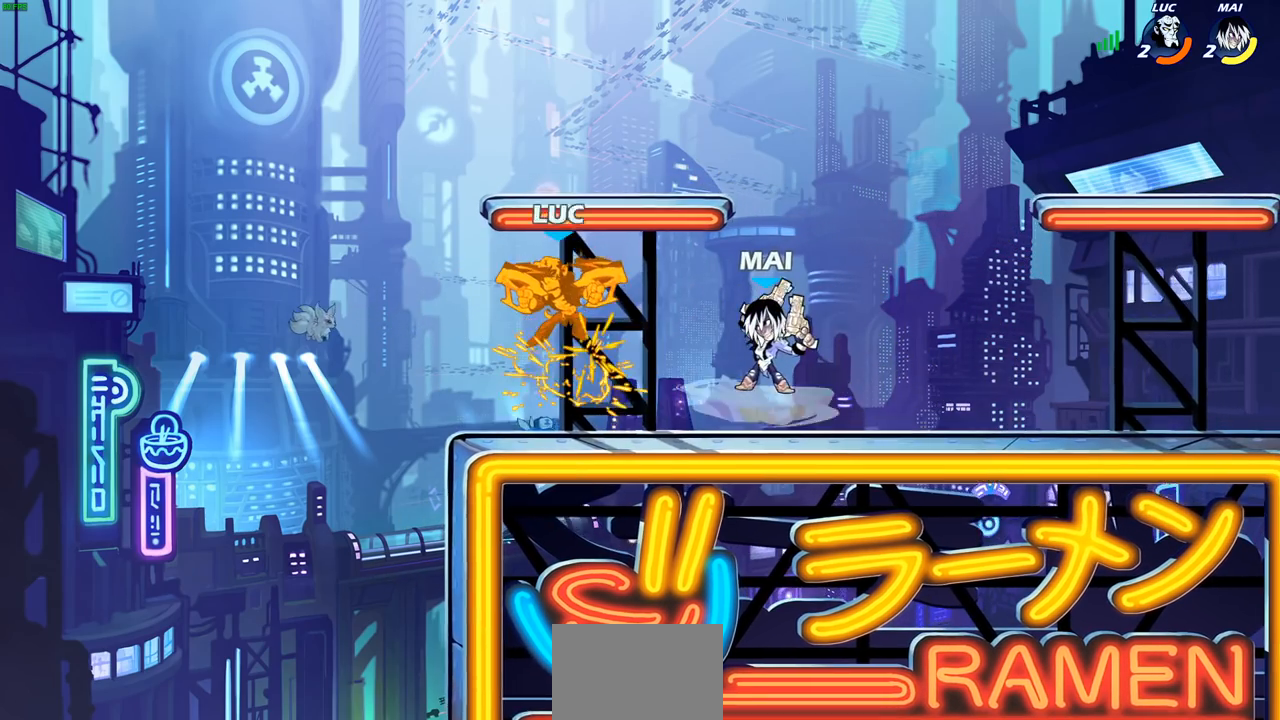
{"buttons": ["R2"], "left_stick": "down-left", "right_stick": "center", "events": [[150, "left_stick", "left"], [233, "left_stick", "down-left"], [267, "CROSS", "down"], [317, "R2", "down"], [383, "CROSS", "up"]]}
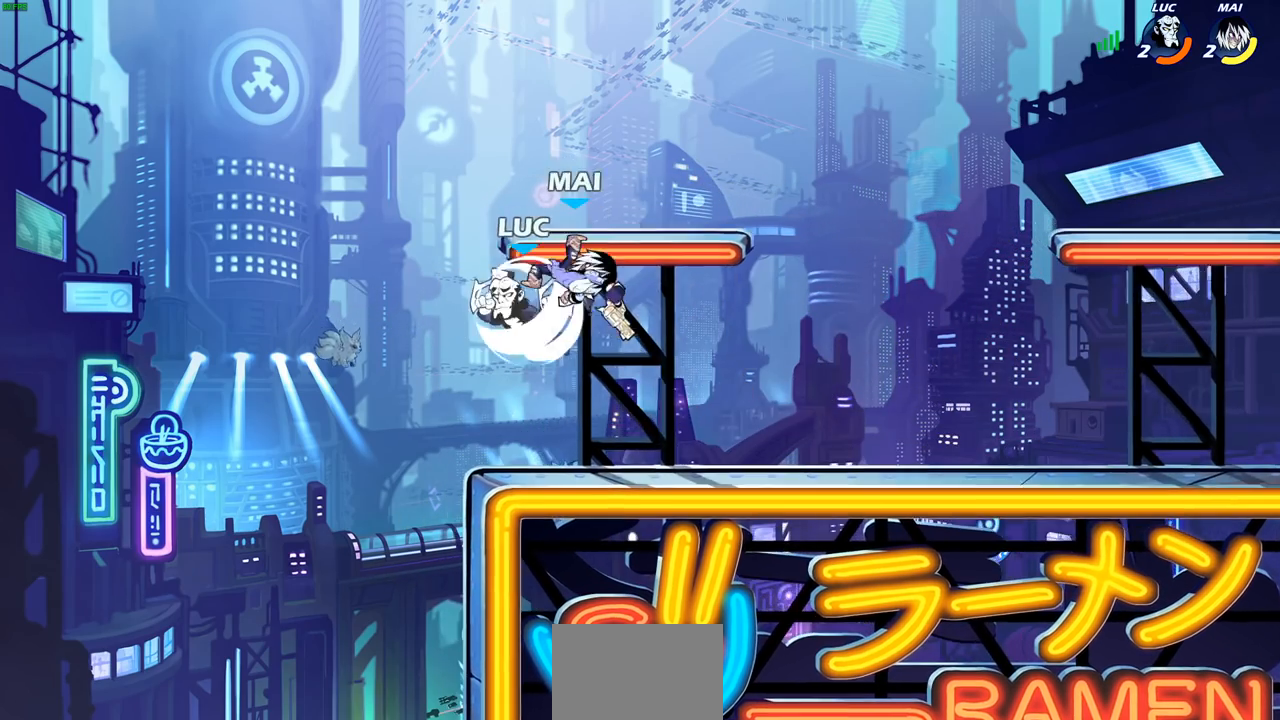
{"buttons": ["CROSS", "SQUARE"], "left_stick": "up-left", "right_stick": "center", "events": [[100, "left_stick", "down-right"], [150, "left_stick", "right"], [183, "R2", "up"], [233, "CROSS", "down"], [267, "left_stick", "up-right"], [367, "CROSS", "up"], [450, "left_stick", "up-left"], [500, "CROSS", "down"], [500, "SQUARE", "down"]]}
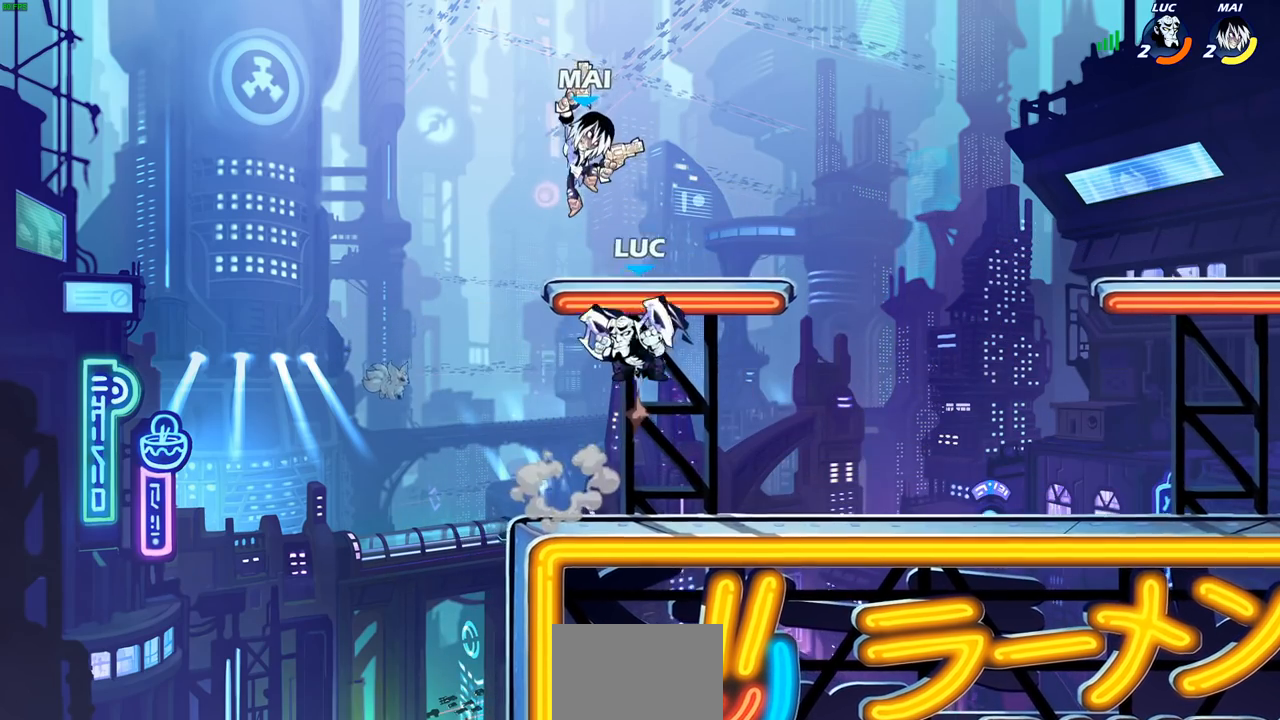
{"buttons": [], "left_stick": "center", "right_stick": "center", "events": [[50, "CROSS", "up"], [50, "left_stick", "center"], [50, "right_stick", "down-left"], [83, "SQUARE", "up"], [117, "right_stick", "center"]]}
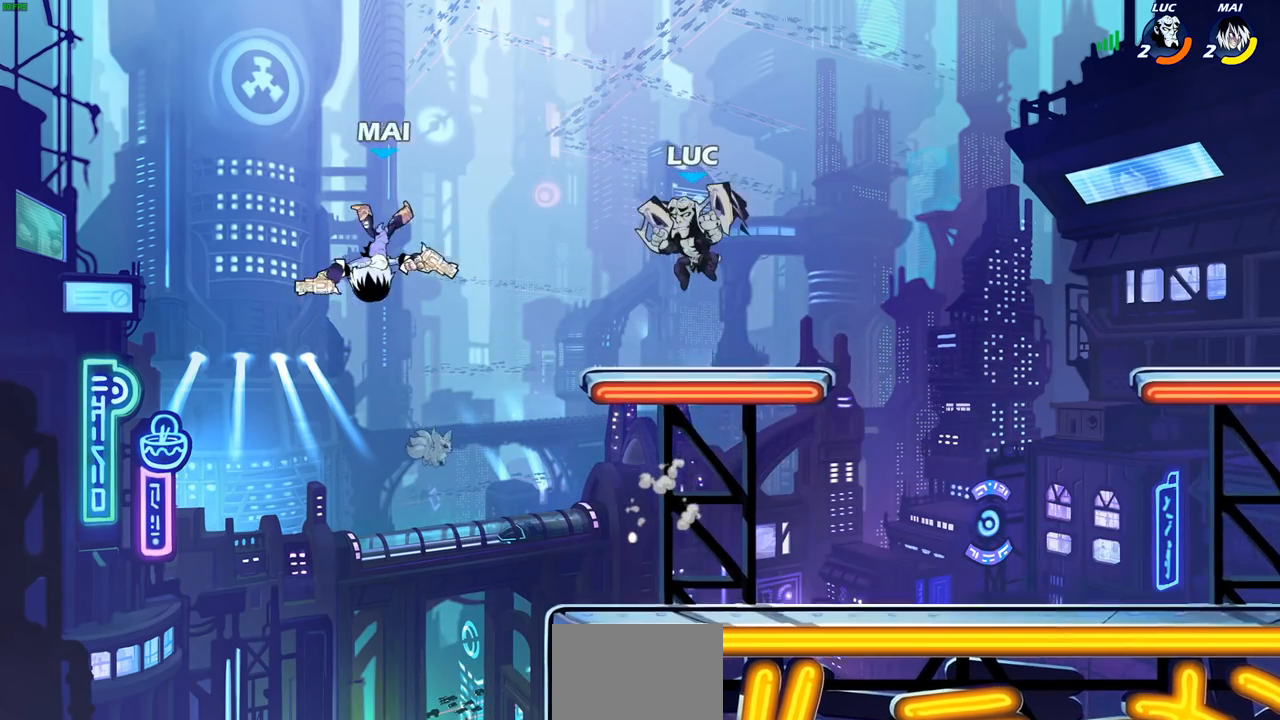
{"buttons": [], "left_stick": "down", "right_stick": "center", "events": [[450, "left_stick", "down"]]}
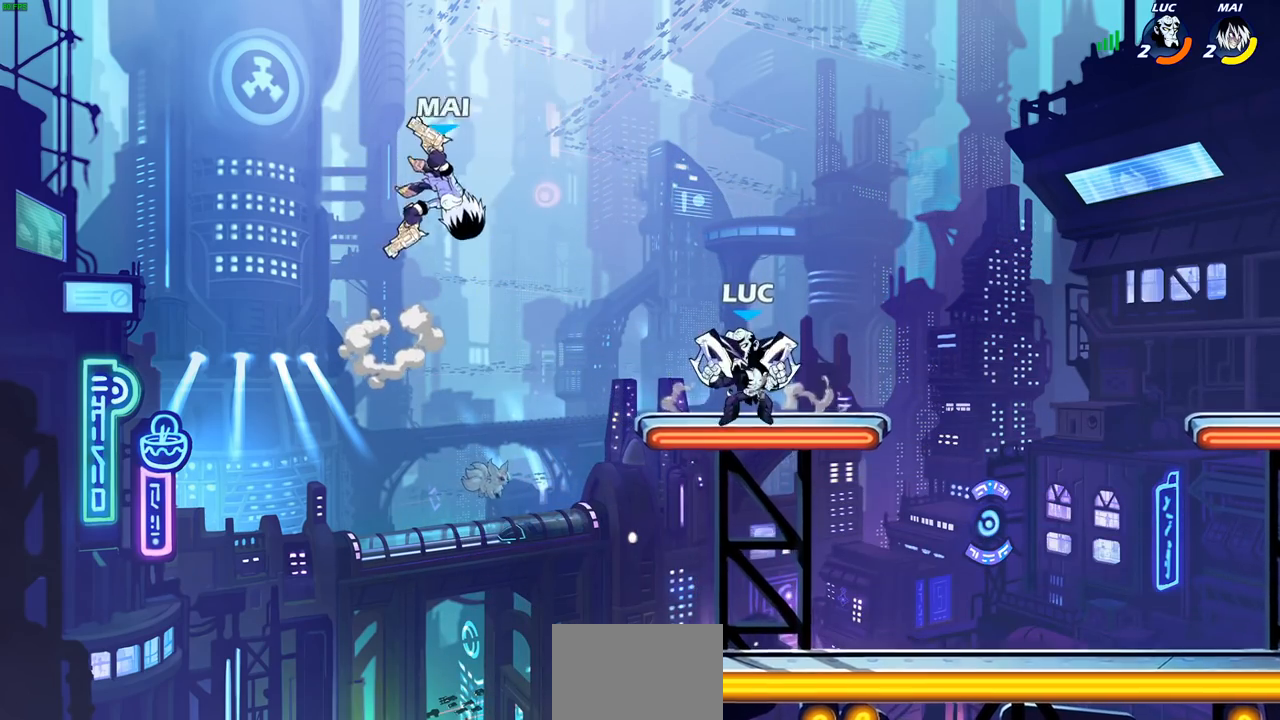
{"buttons": ["CIRCLE"], "left_stick": "center", "right_stick": "center", "events": [[150, "left_stick", "center"], [233, "CIRCLE", "down"]]}
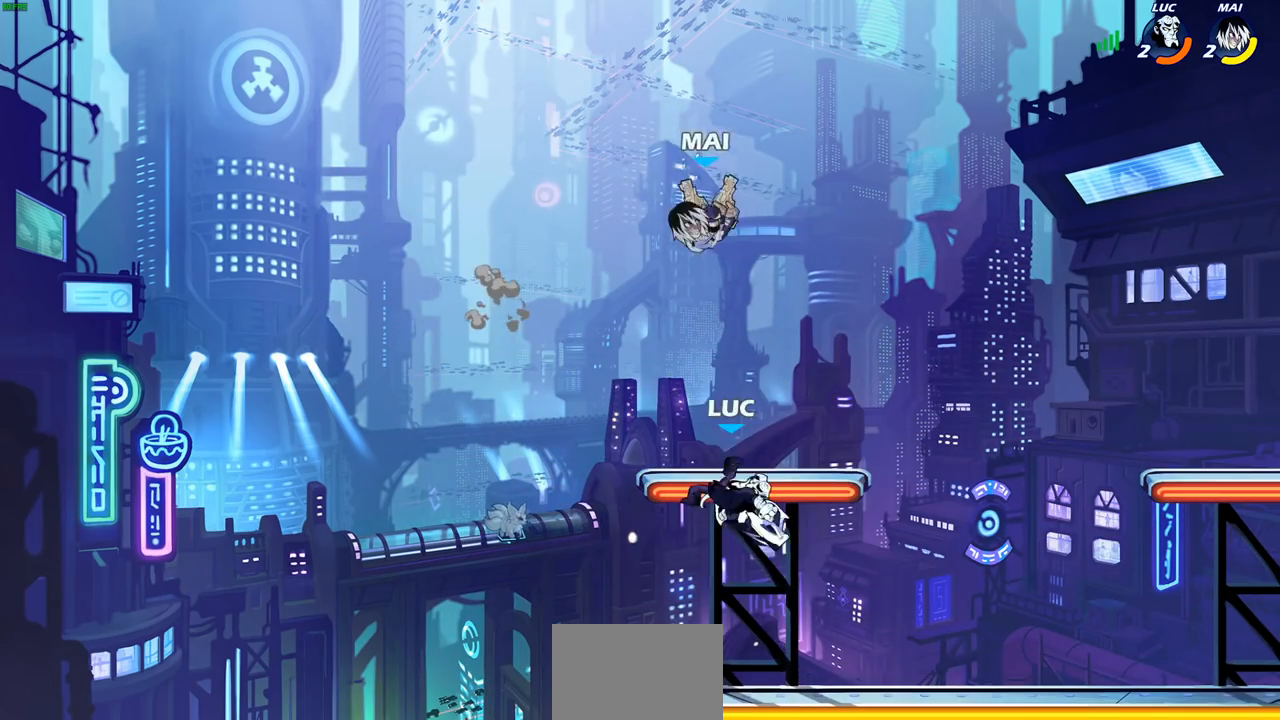
{"buttons": [], "left_stick": "up-right", "right_stick": "center", "events": [[17, "left_stick", "up-right"], [100, "CIRCLE", "up"]]}
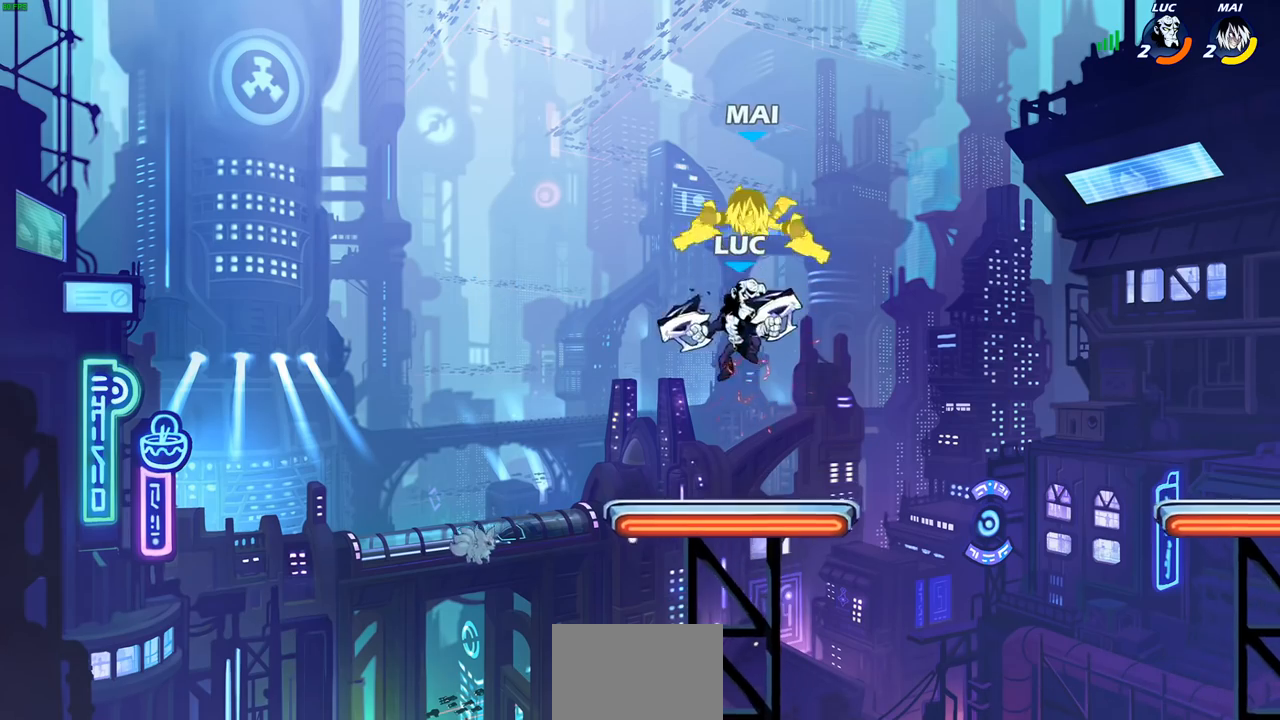
{"buttons": ["R2"], "left_stick": "up", "right_stick": "center", "events": [[217, "left_stick", "up-left"], [283, "left_stick", "up"], [400, "R2", "down"]]}
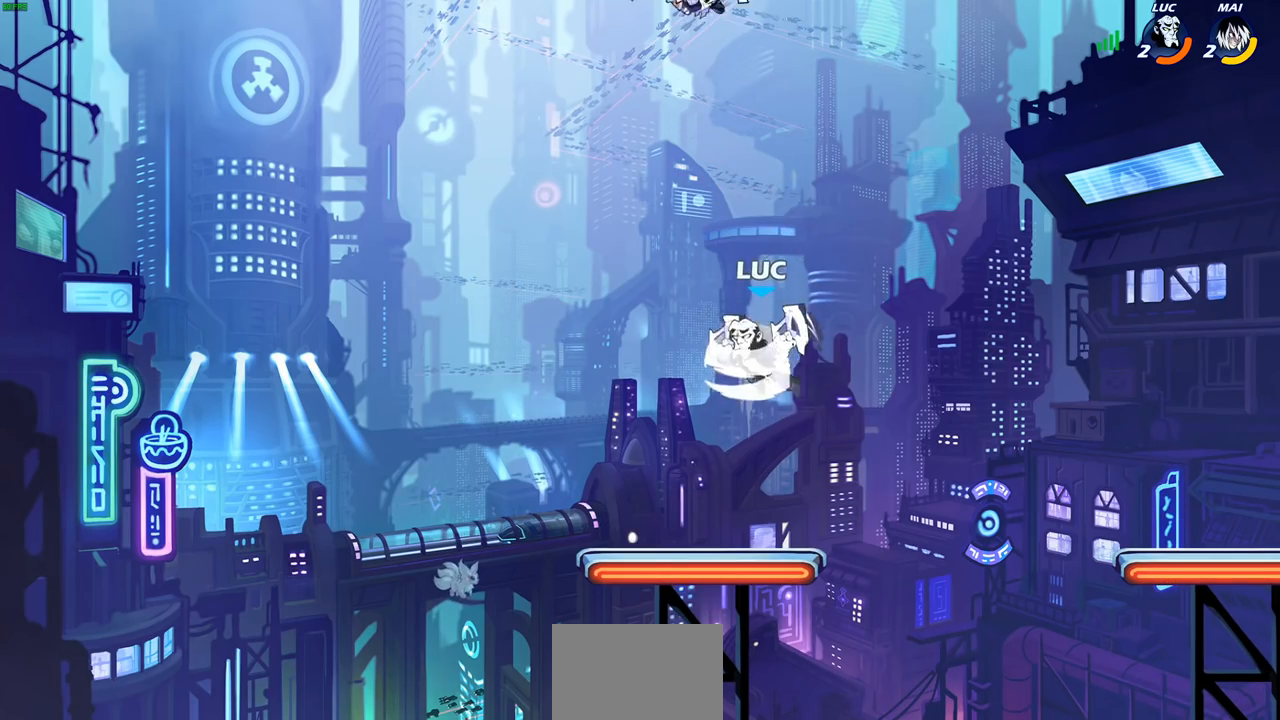
{"buttons": [], "left_stick": "center", "right_stick": "center", "events": [[67, "SQUARE", "down"], [83, "left_stick", "center"], [133, "R2", "up"], [183, "SQUARE", "up"]]}
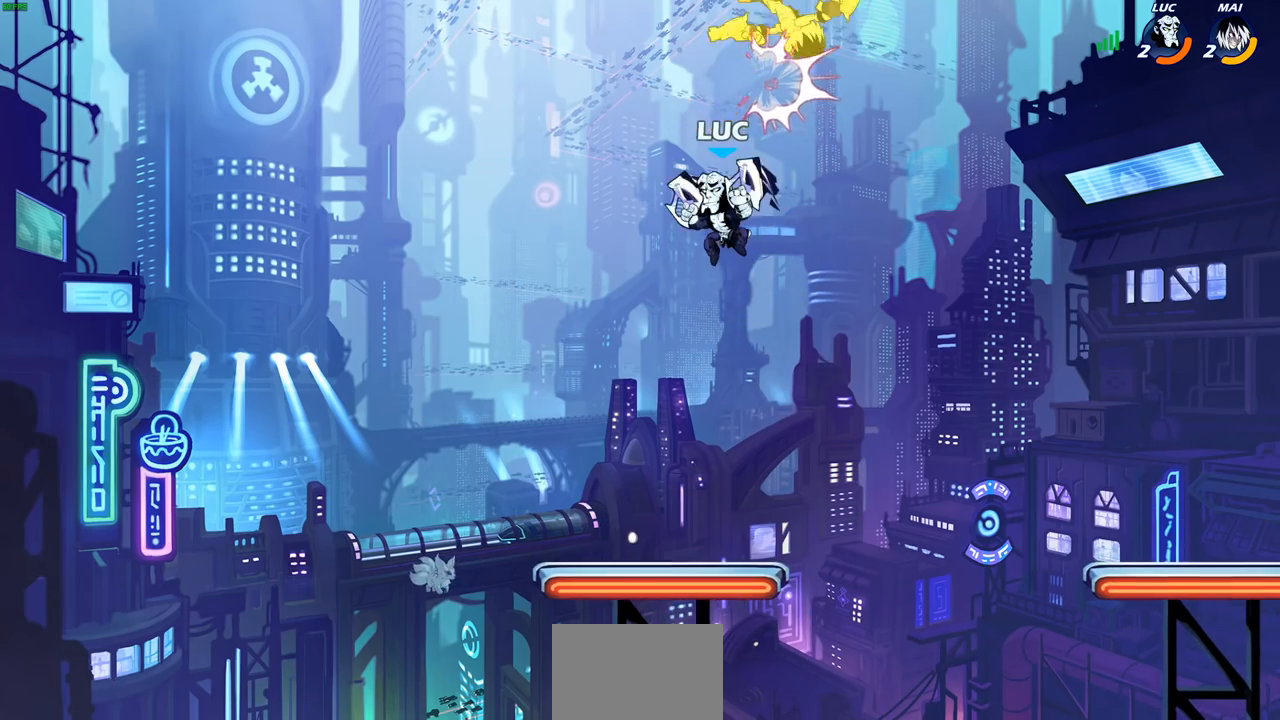
{"buttons": [], "left_stick": "center", "right_stick": "center", "events": [[83, "CROSS", "down"], [167, "SQUARE", "down"], [267, "CROSS", "up"], [267, "SQUARE", "up"]]}
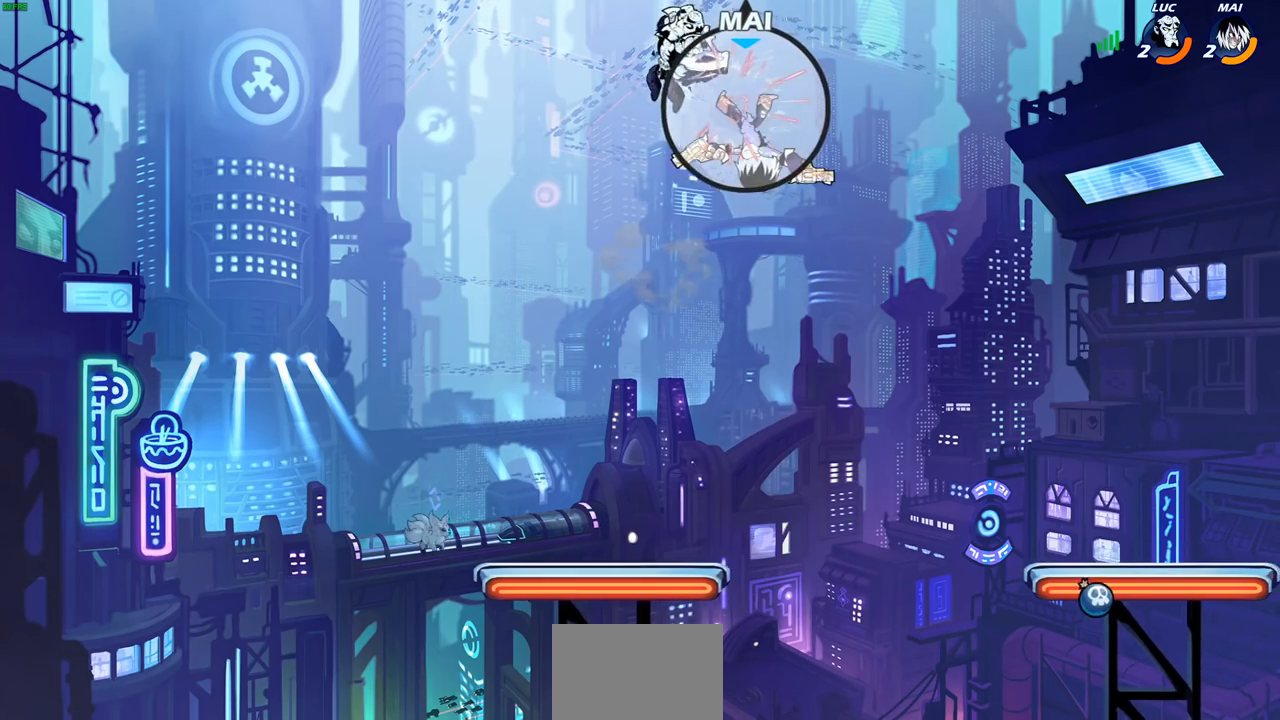
{"buttons": [], "left_stick": "center", "right_stick": "center", "events": [[150, "CROSS", "down"], [217, "SQUARE", "down"], [300, "CROSS", "up"], [317, "SQUARE", "up"]]}
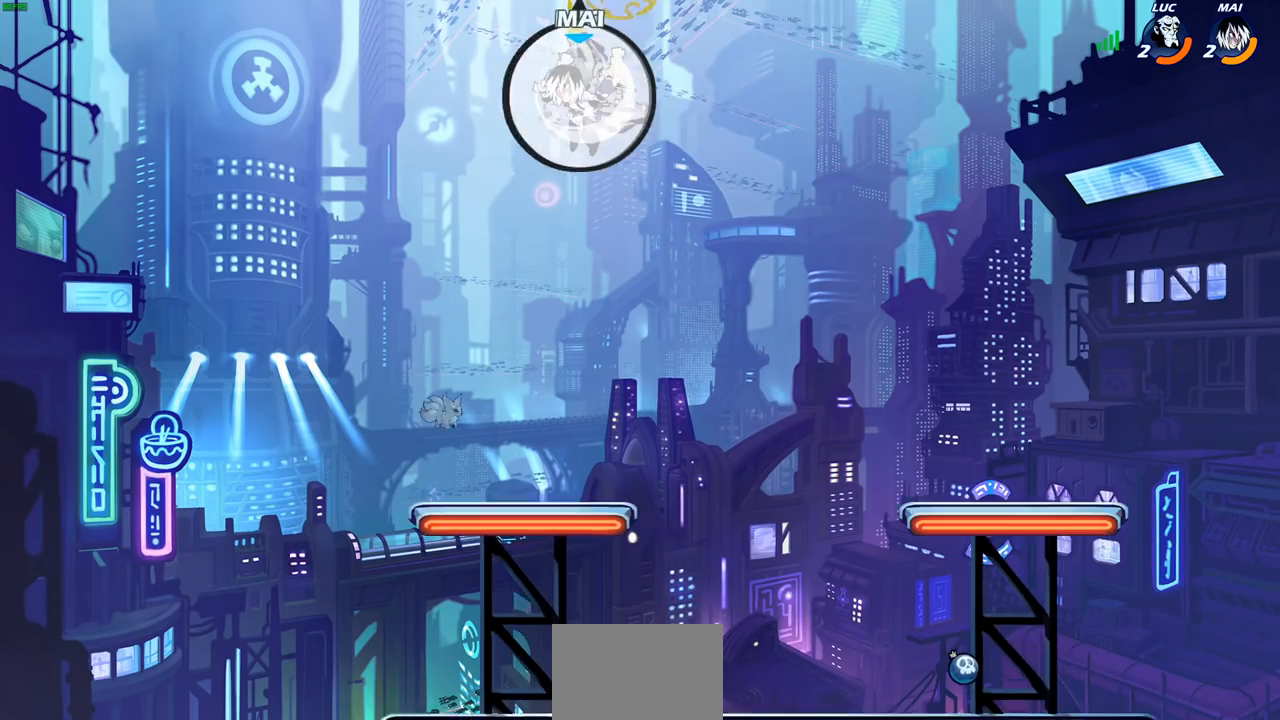
{"buttons": [], "left_stick": "down-left", "right_stick": "center", "events": [[217, "left_stick", "left"], [317, "left_stick", "down-left"]]}
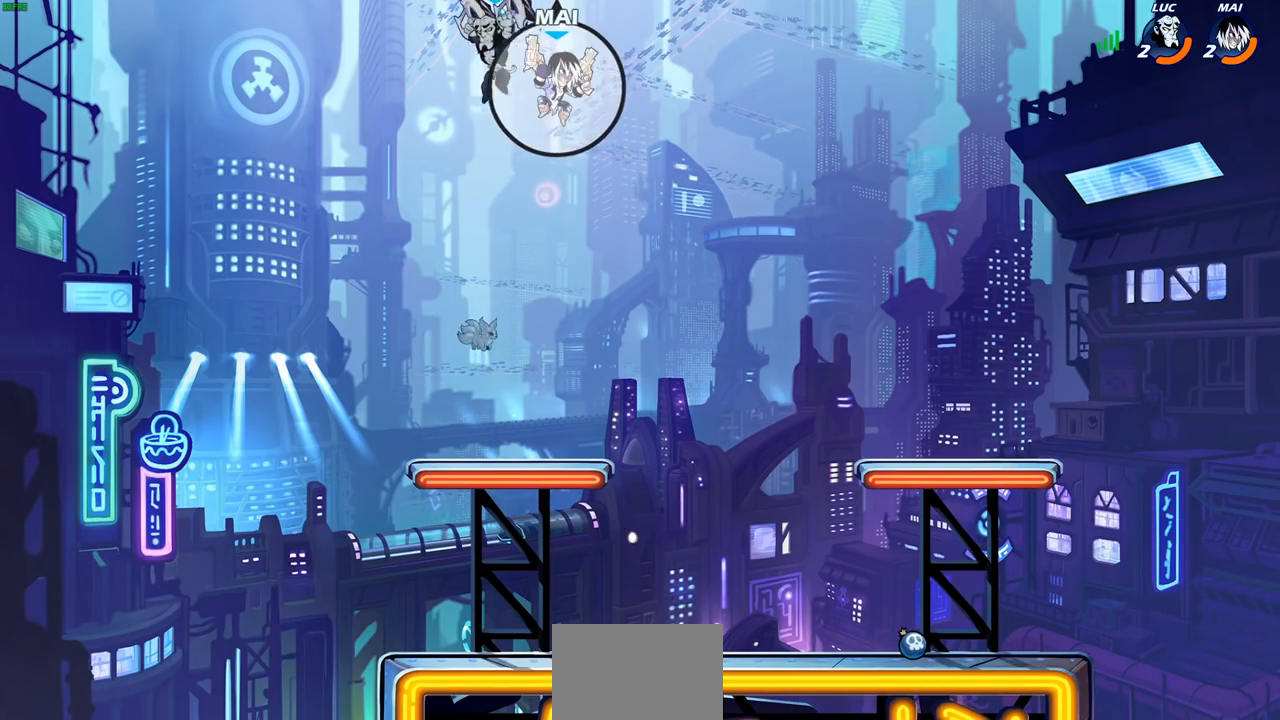
{"buttons": [], "left_stick": "right", "right_stick": "center", "events": [[100, "left_stick", "down-right"], [367, "left_stick", "right"]]}
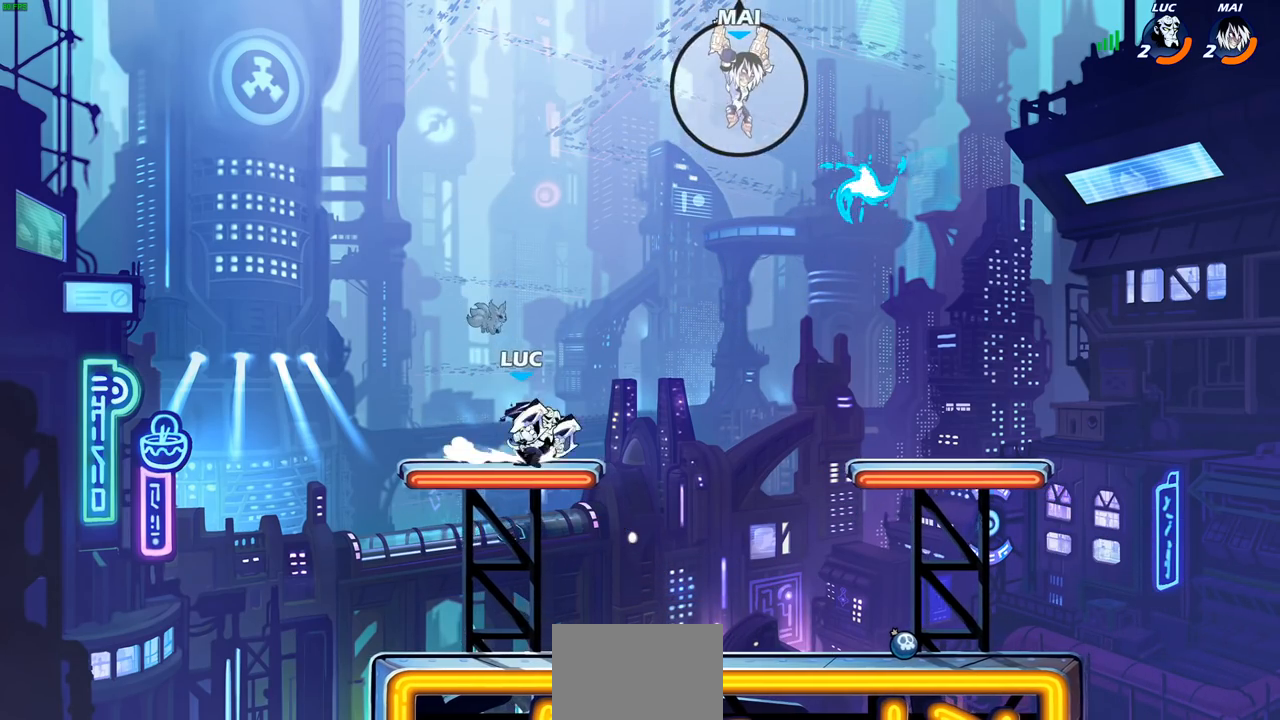
{"buttons": ["CIRCLE", "R2"], "left_stick": "right", "right_stick": "center", "events": [[33, "R2", "down"], [67, "left_stick", "up"], [83, "CIRCLE", "down"], [117, "left_stick", "center"], [300, "left_stick", "down-right"], [350, "left_stick", "right"]]}
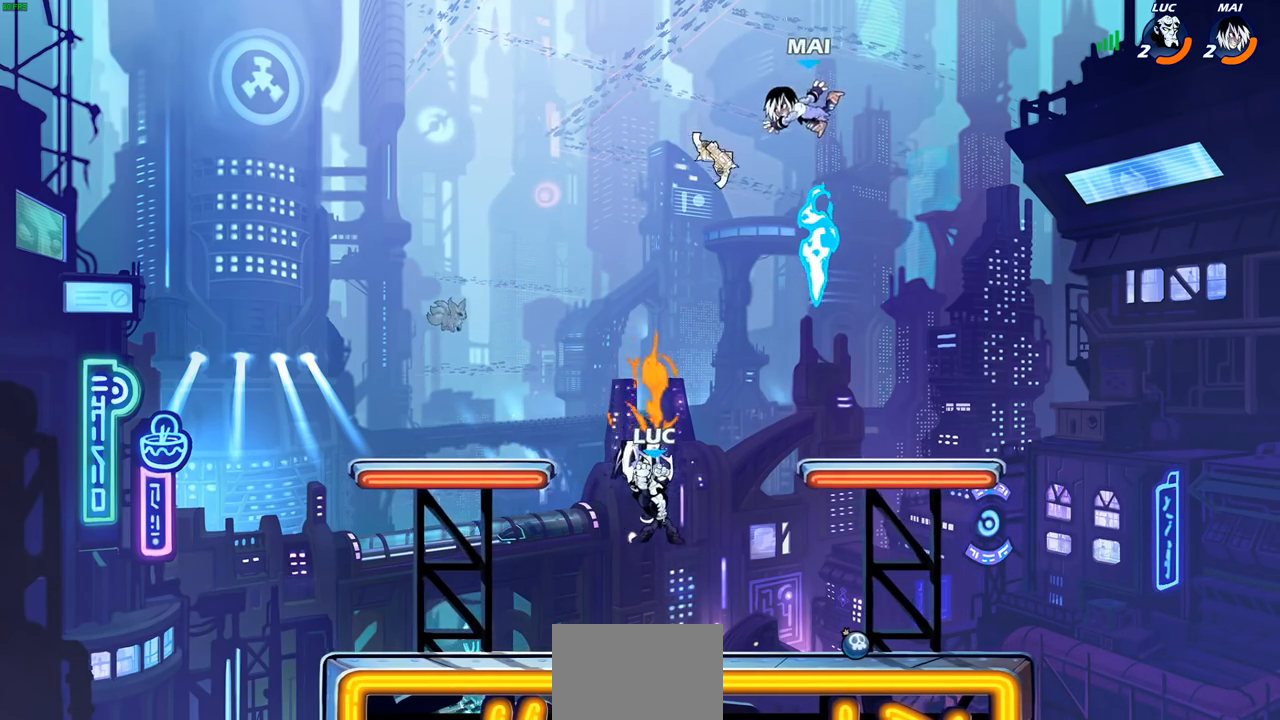
{"buttons": ["CIRCLE", "R2"], "left_stick": "center", "right_stick": "center", "events": [[100, "left_stick", "up-right"], [367, "left_stick", "center"]]}
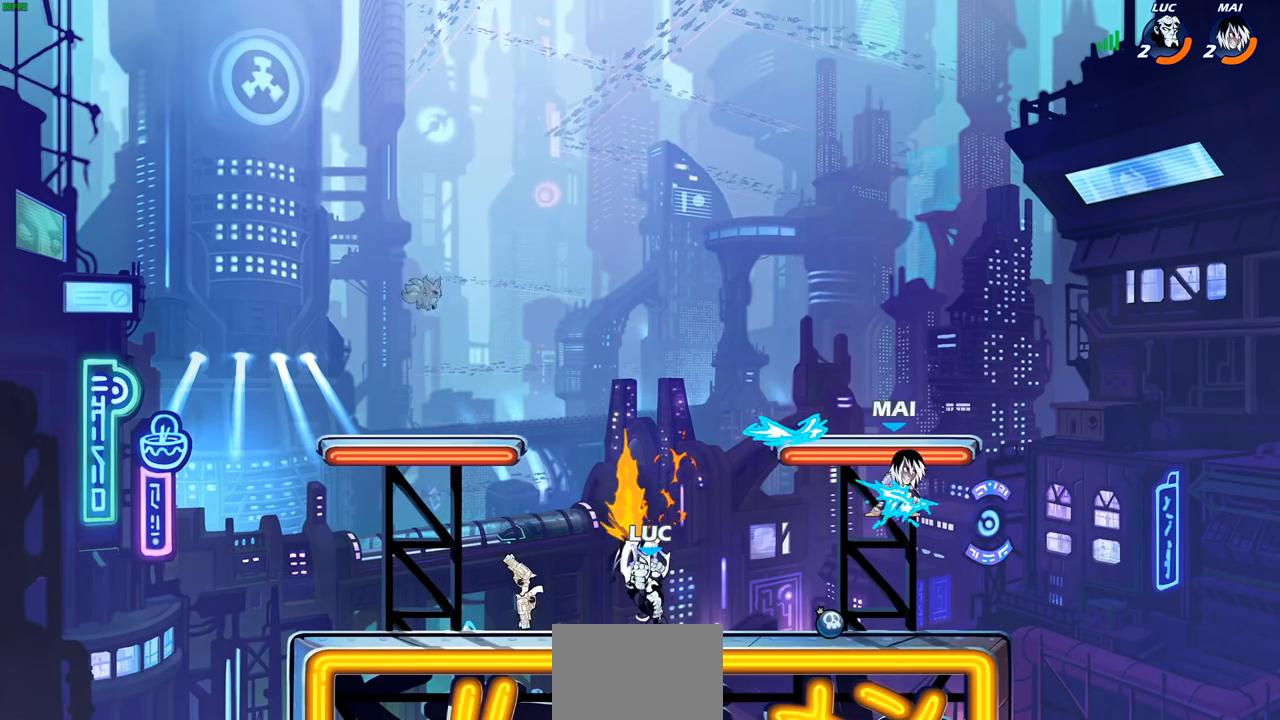
{"buttons": [], "left_stick": "up-left", "right_stick": "center", "events": [[283, "CIRCLE", "up"], [300, "R2", "up"], [383, "left_stick", "up-left"]]}
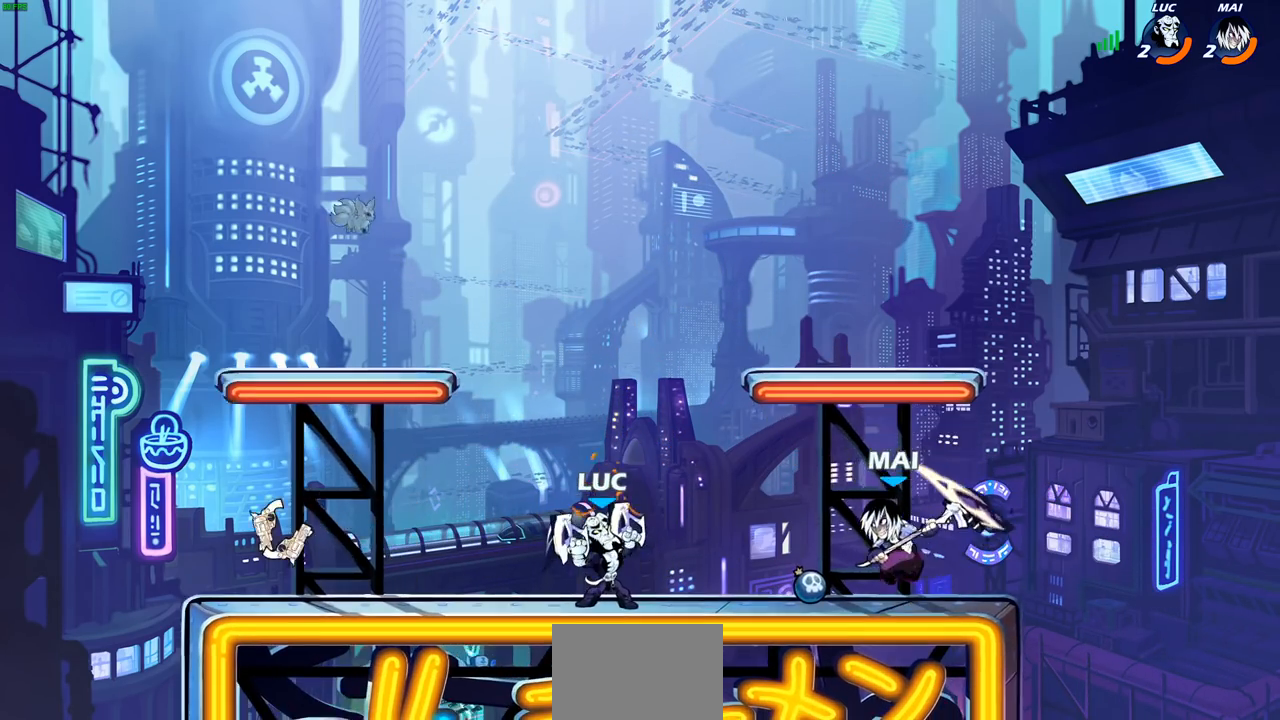
{"buttons": [], "left_stick": "right", "right_stick": "center", "events": [[100, "CROSS", "down"], [283, "CROSS", "up"], [500, "left_stick", "right"]]}
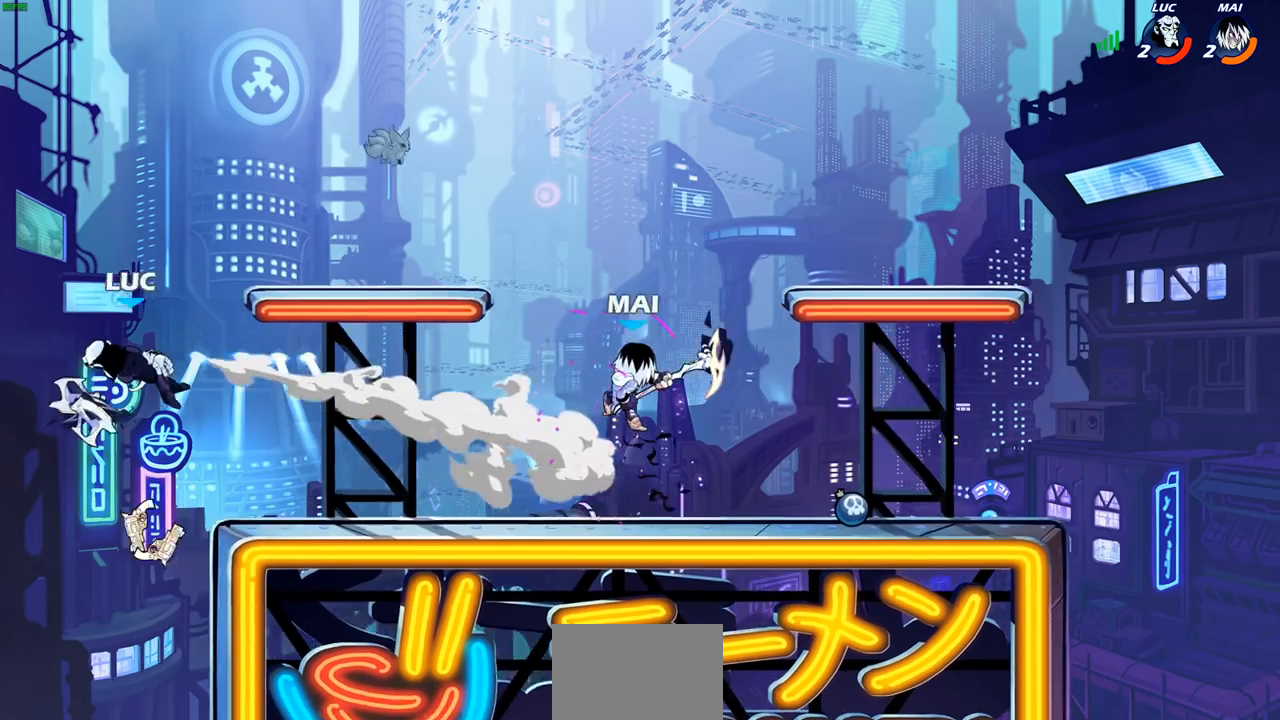
{"buttons": ["L1", "R2"], "left_stick": "right", "right_stick": "center", "events": [[250, "L1", "down"], [300, "R2", "down"], [400, "R2", "up"], [483, "R2", "down"]]}
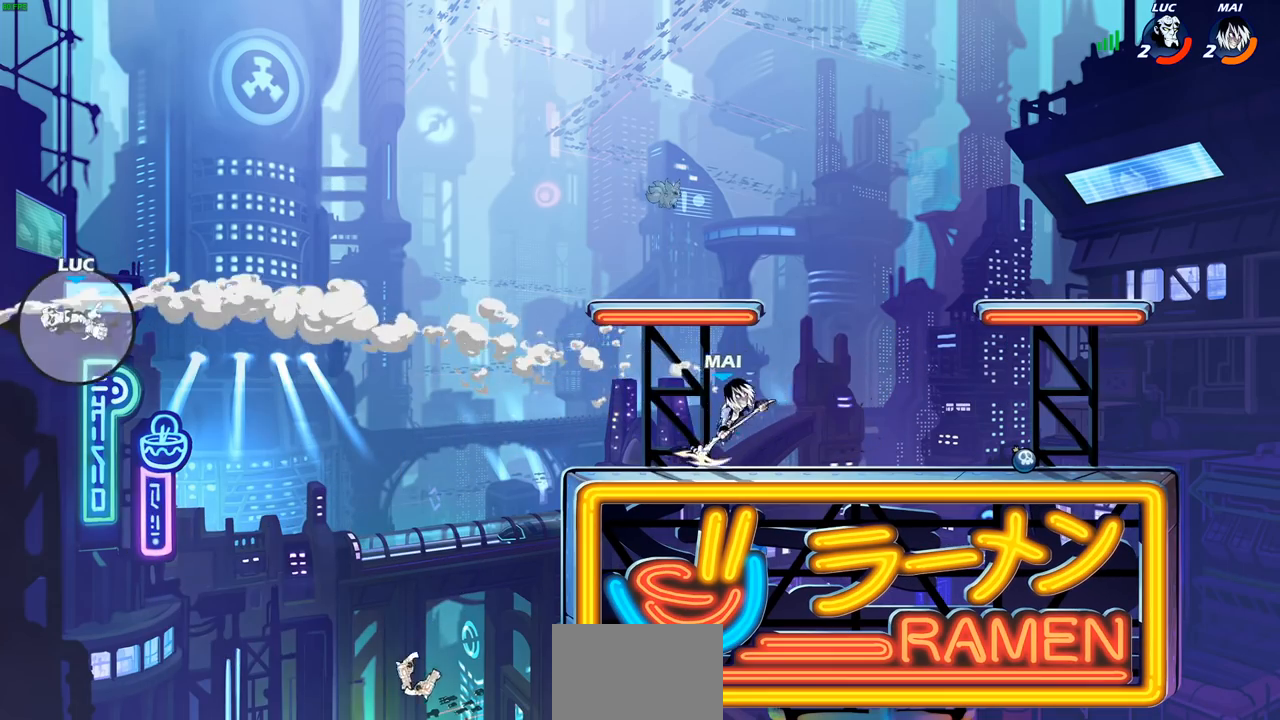
{"buttons": [], "left_stick": "right", "right_stick": "center", "events": [[100, "R2", "up"], [183, "R2", "down"], [283, "L1", "up"], [317, "R2", "up"]]}
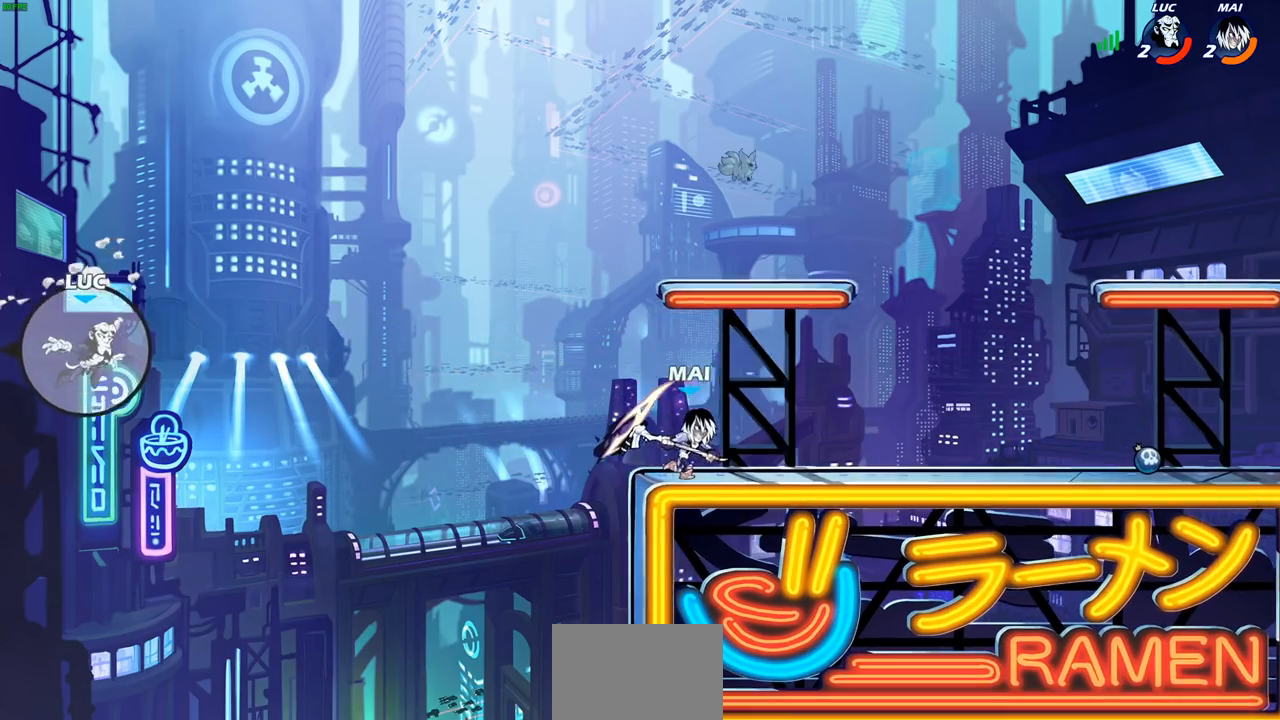
{"buttons": [], "left_stick": "right", "right_stick": "center", "events": [[67, "CIRCLE", "down"], [183, "CIRCLE", "up"]]}